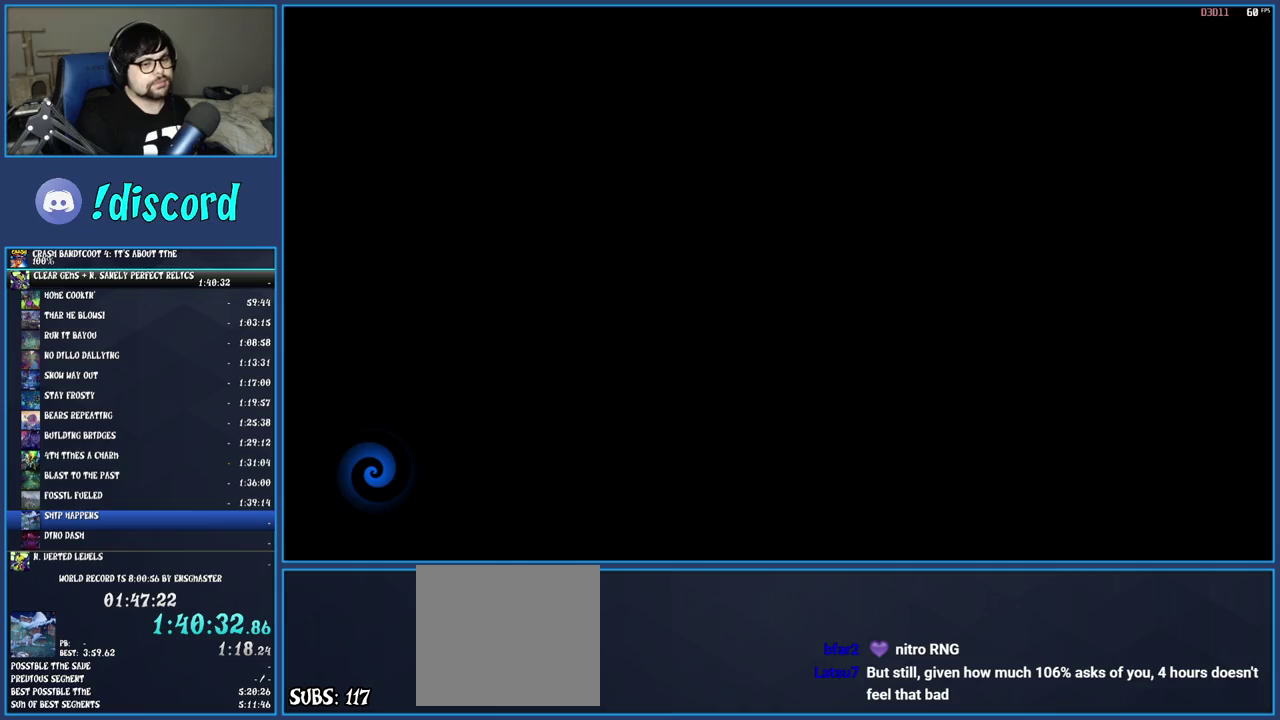
Gameplay with a controller (PlayStation layout); each line is a JSON object with the inputs held at the frame after it. "events" lists button and stick changes between this image and that frame as [ms after this image, input, new state], when the widget could be followed in between. Not read: L1 L3 R3.
{"buttons": [], "left_stick": "right", "right_stick": "center", "events": [[117, "TRIANGLE", "up"], [200, "TRIANGLE", "down"], [300, "TRIANGLE", "up"], [383, "TRIANGLE", "down"], [483, "TRIANGLE", "up"]]}
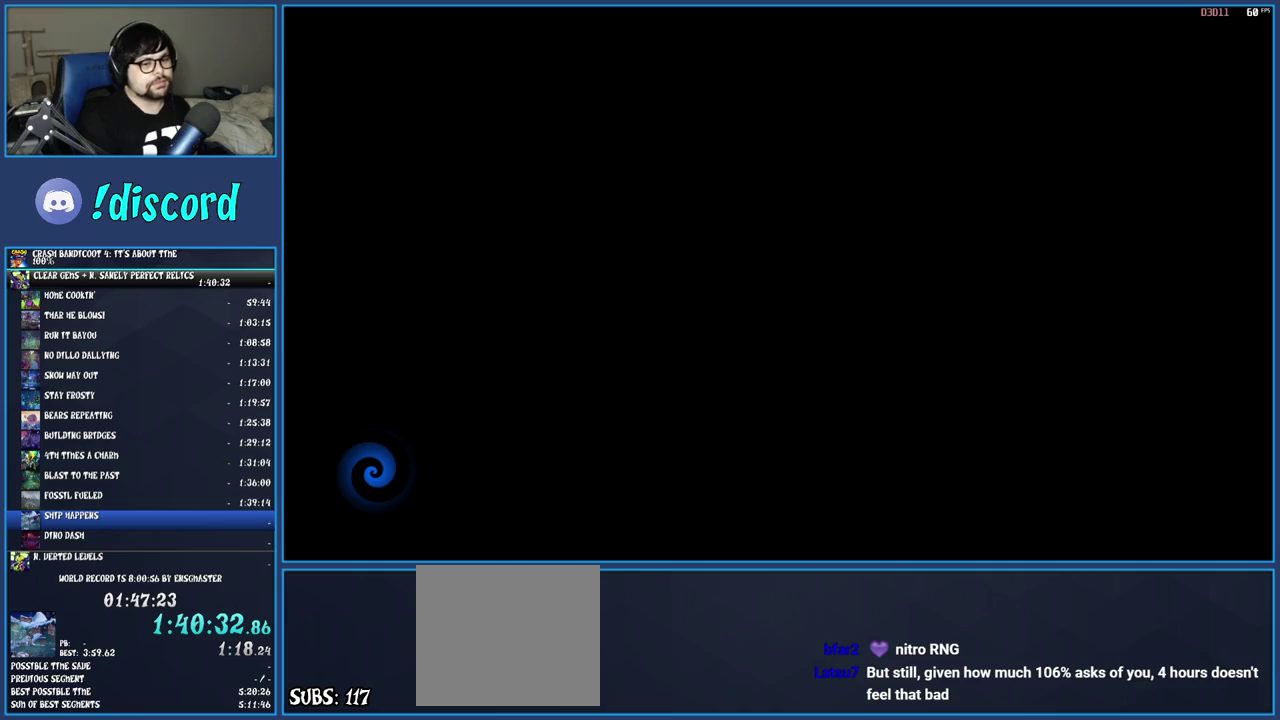
{"buttons": ["TRIANGLE"], "left_stick": "right", "right_stick": "center", "events": [[83, "TRIANGLE", "down"], [183, "TRIANGLE", "up"], [250, "TRIANGLE", "down"], [367, "TRIANGLE", "up"], [450, "TRIANGLE", "down"]]}
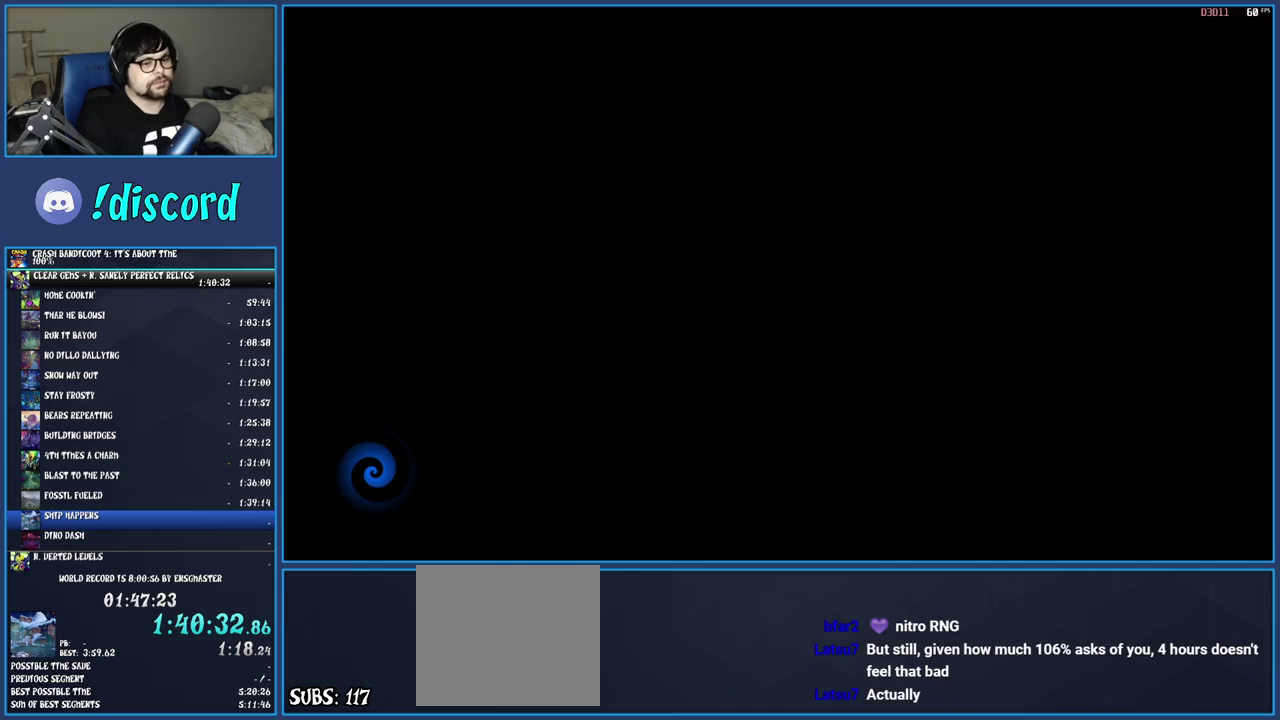
{"buttons": ["TRIANGLE"], "left_stick": "right", "right_stick": "center", "events": [[33, "TRIANGLE", "up"], [133, "TRIANGLE", "down"], [233, "TRIANGLE", "up"], [333, "TRIANGLE", "down"], [417, "TRIANGLE", "up"], [500, "TRIANGLE", "down"]]}
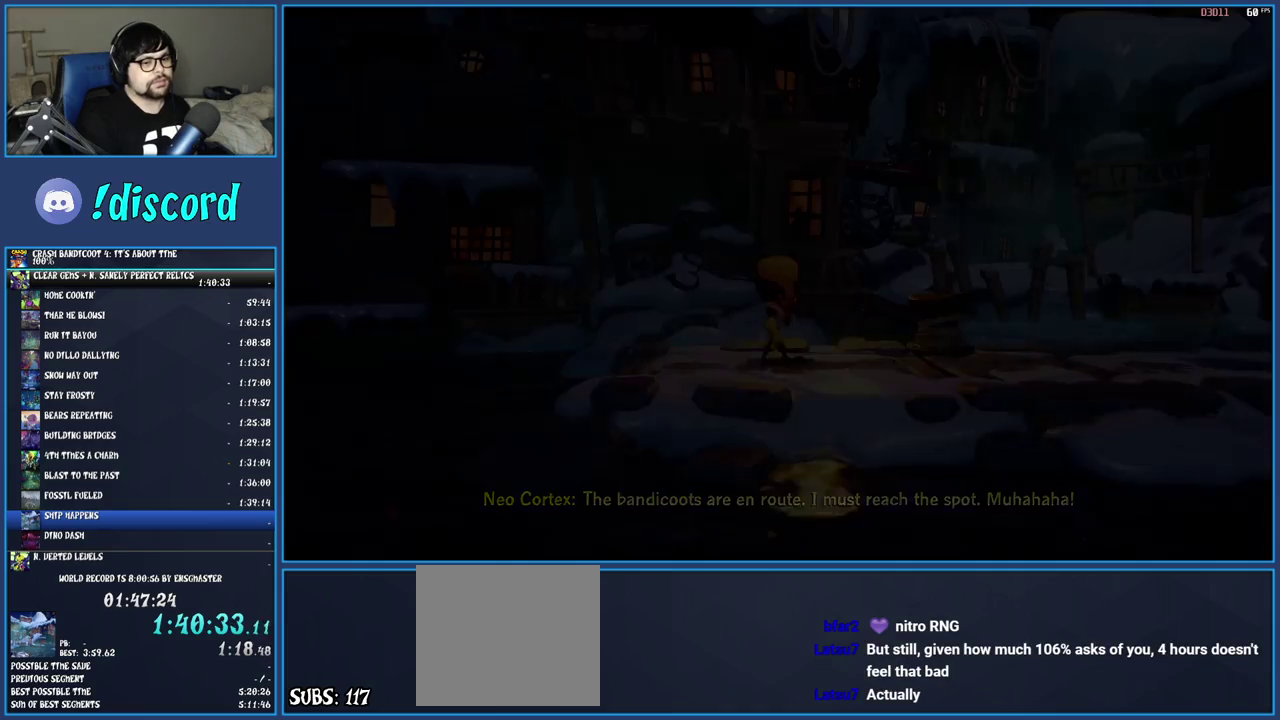
{"buttons": ["TRIANGLE"], "left_stick": "right", "right_stick": "center", "events": [[100, "TRIANGLE", "up"], [183, "TRIANGLE", "down"], [283, "TRIANGLE", "up"], [350, "TRIANGLE", "down"]]}
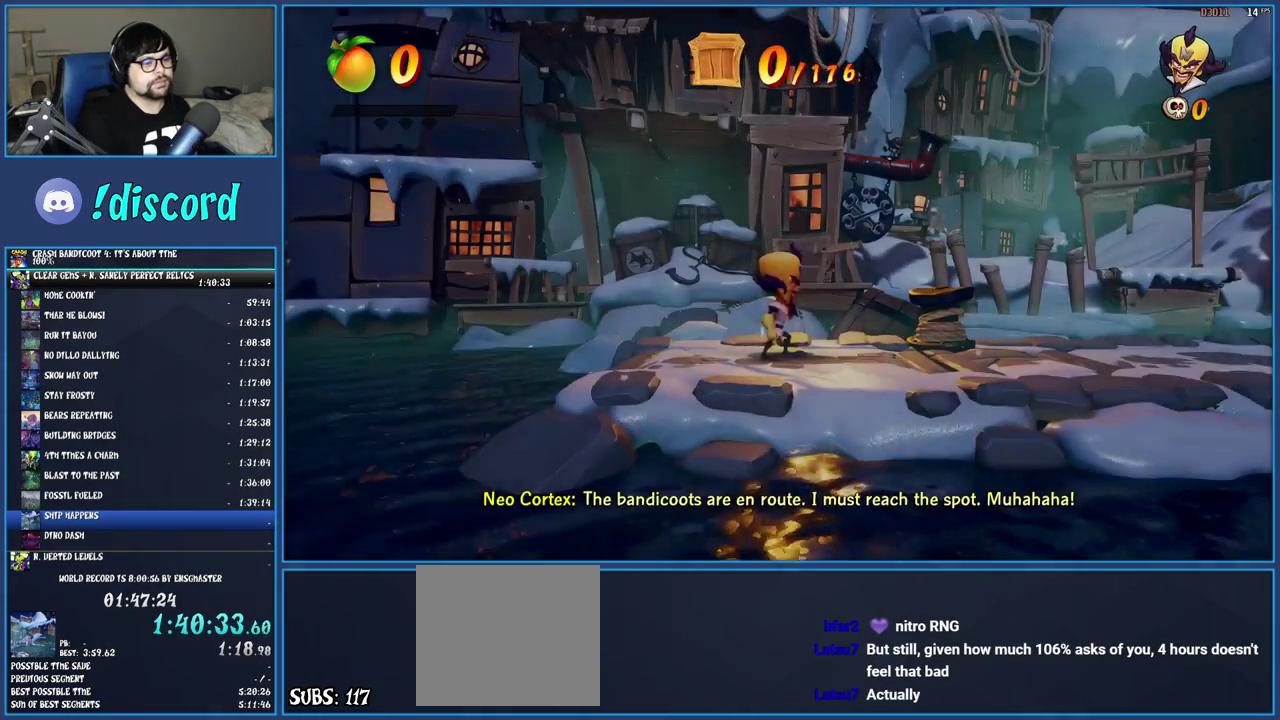
{"buttons": [], "left_stick": "right", "right_stick": "center", "events": [[150, "TRIANGLE", "up"], [333, "R1", "down"], [500, "R1", "up"]]}
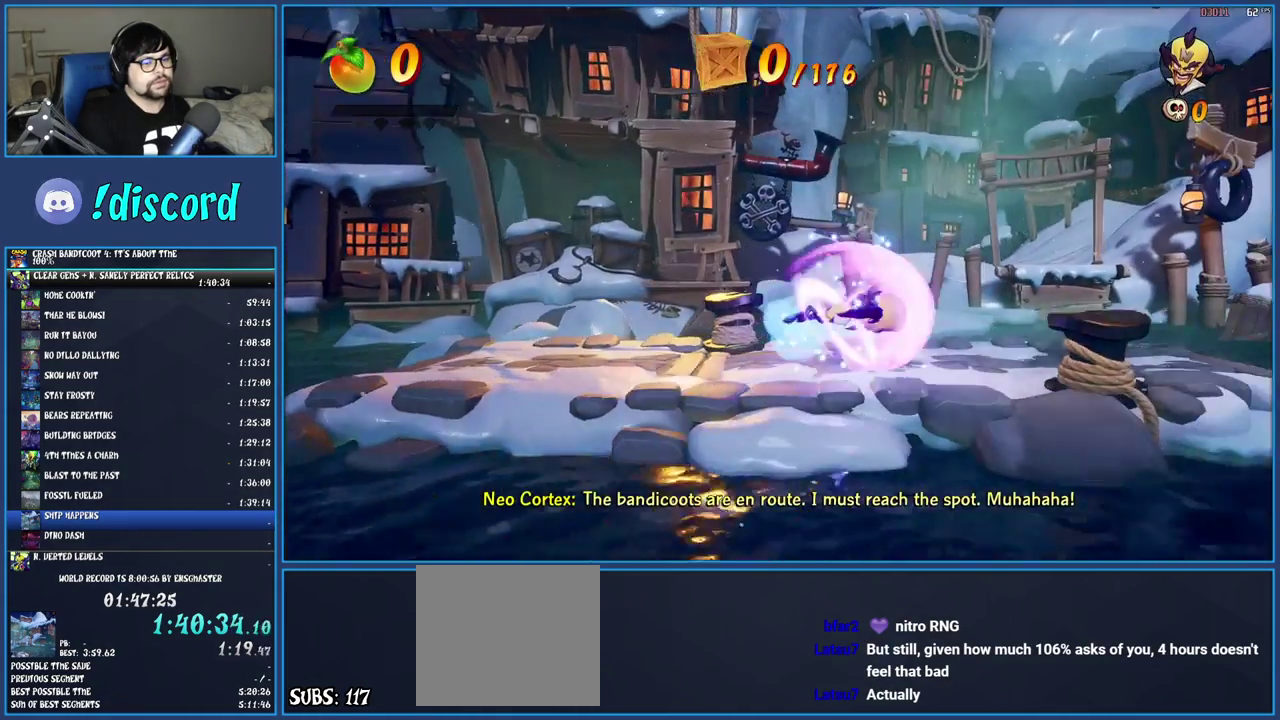
{"buttons": [], "left_stick": "right", "right_stick": "center", "events": []}
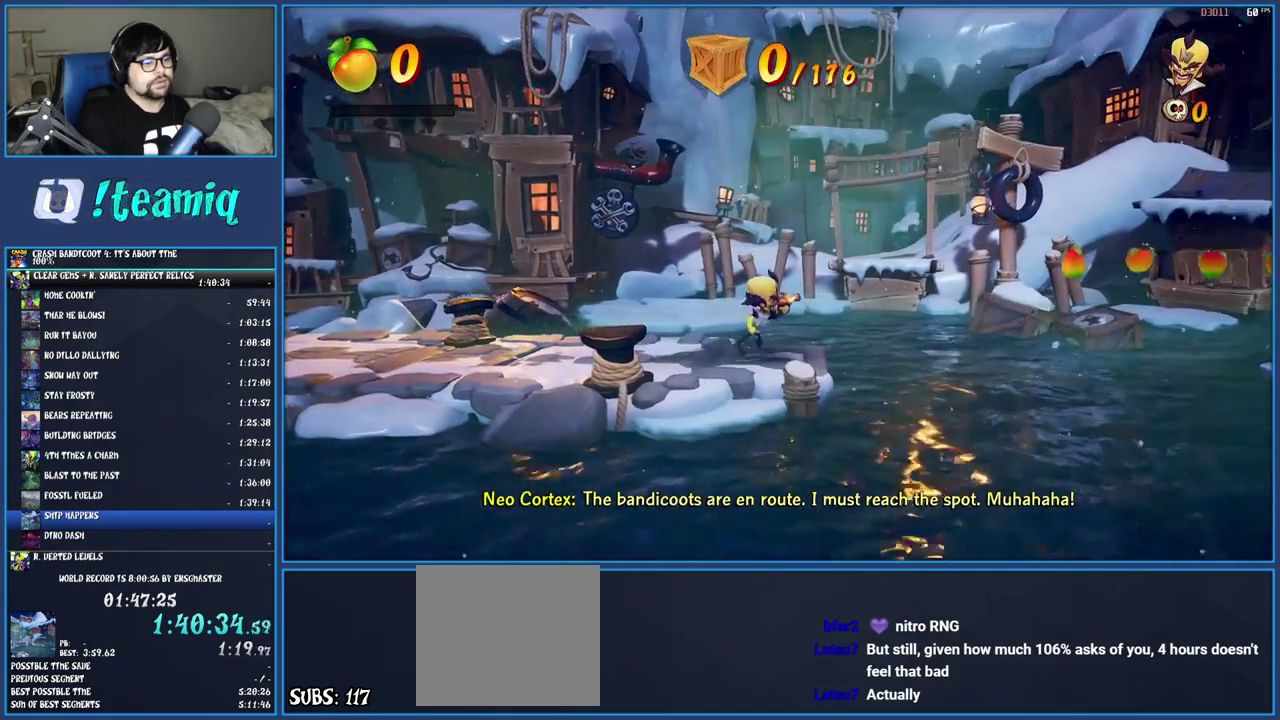
{"buttons": ["CROSS", "R1"], "left_stick": "right", "right_stick": "center", "events": [[167, "CROSS", "down"], [350, "R1", "down"]]}
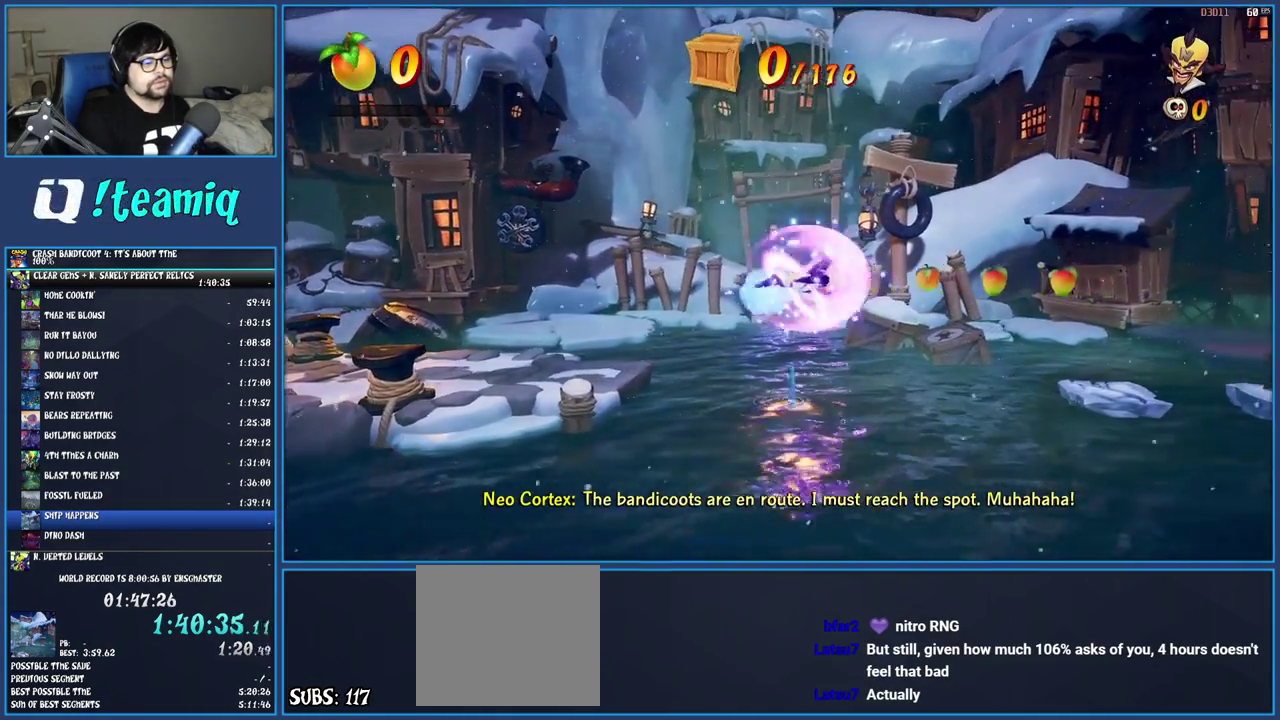
{"buttons": [], "left_stick": "right", "right_stick": "center", "events": [[17, "R1", "up"], [117, "CROSS", "up"]]}
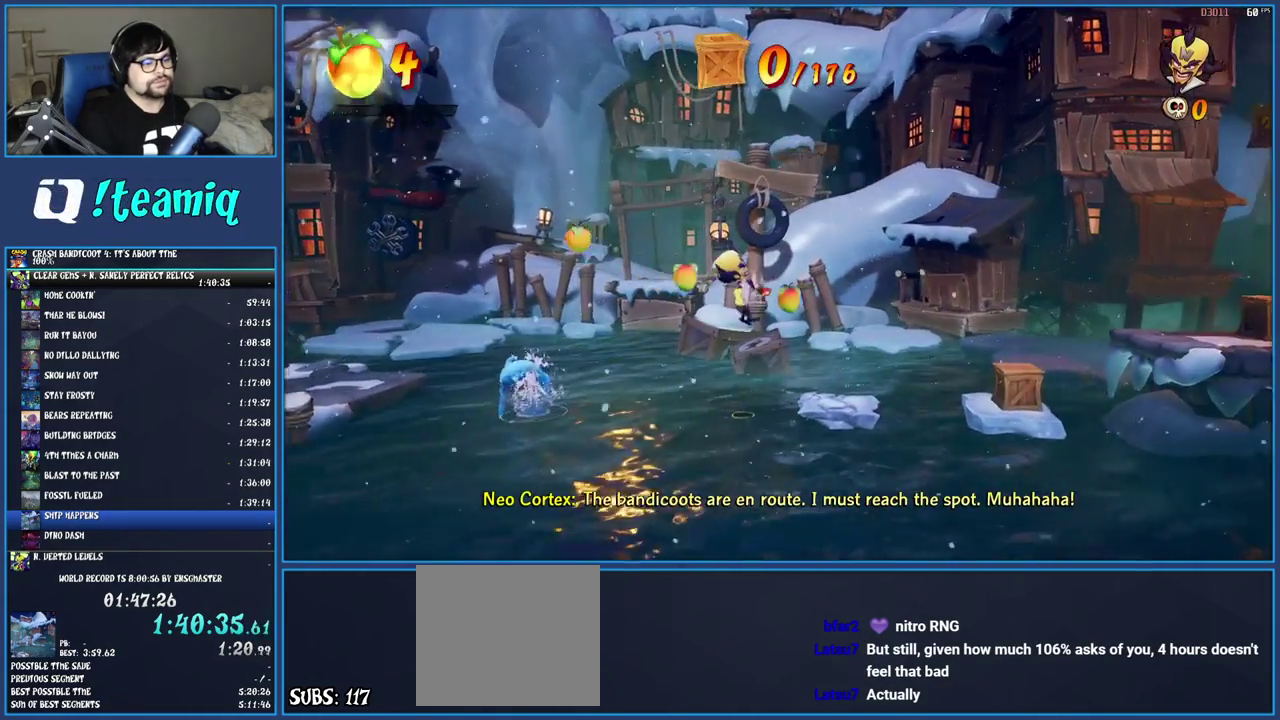
{"buttons": ["CROSS"], "left_stick": "right", "right_stick": "center", "events": [[233, "left_stick", "center"], [300, "left_stick", "right"], [417, "CROSS", "down"]]}
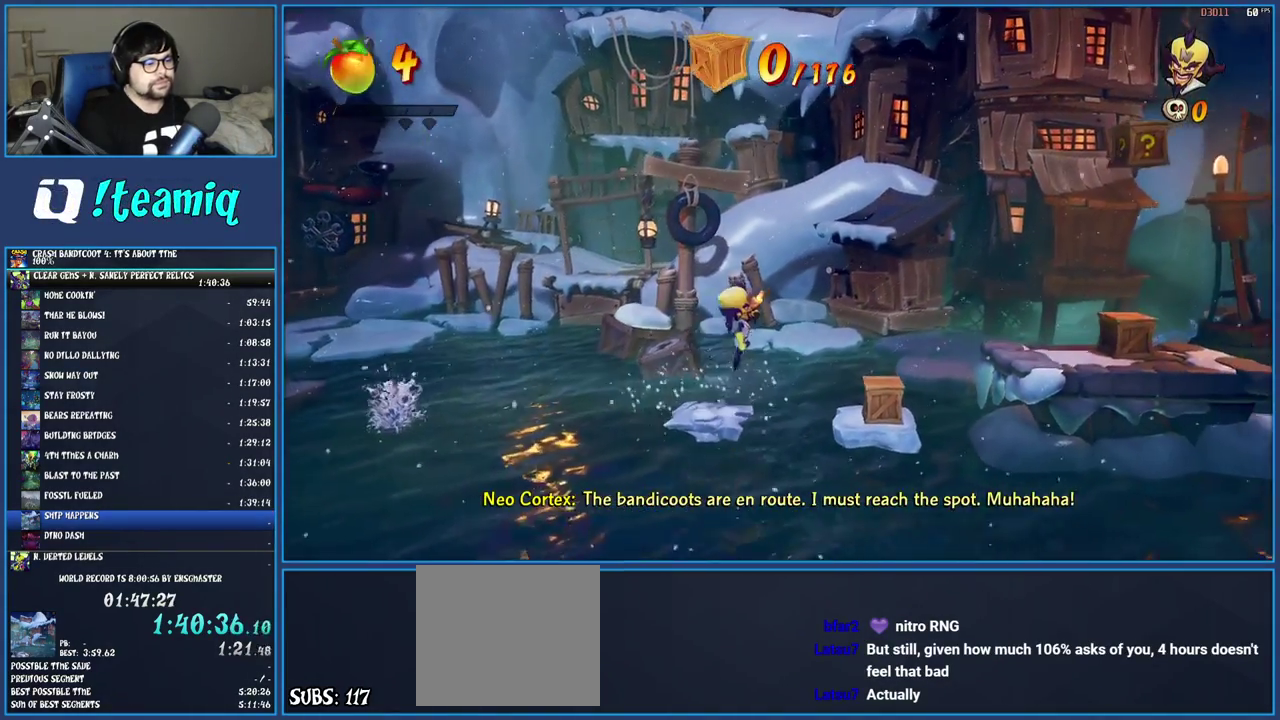
{"buttons": ["CROSS"], "left_stick": "right", "right_stick": "center", "events": [[350, "left_stick", "center"], [400, "left_stick", "right"]]}
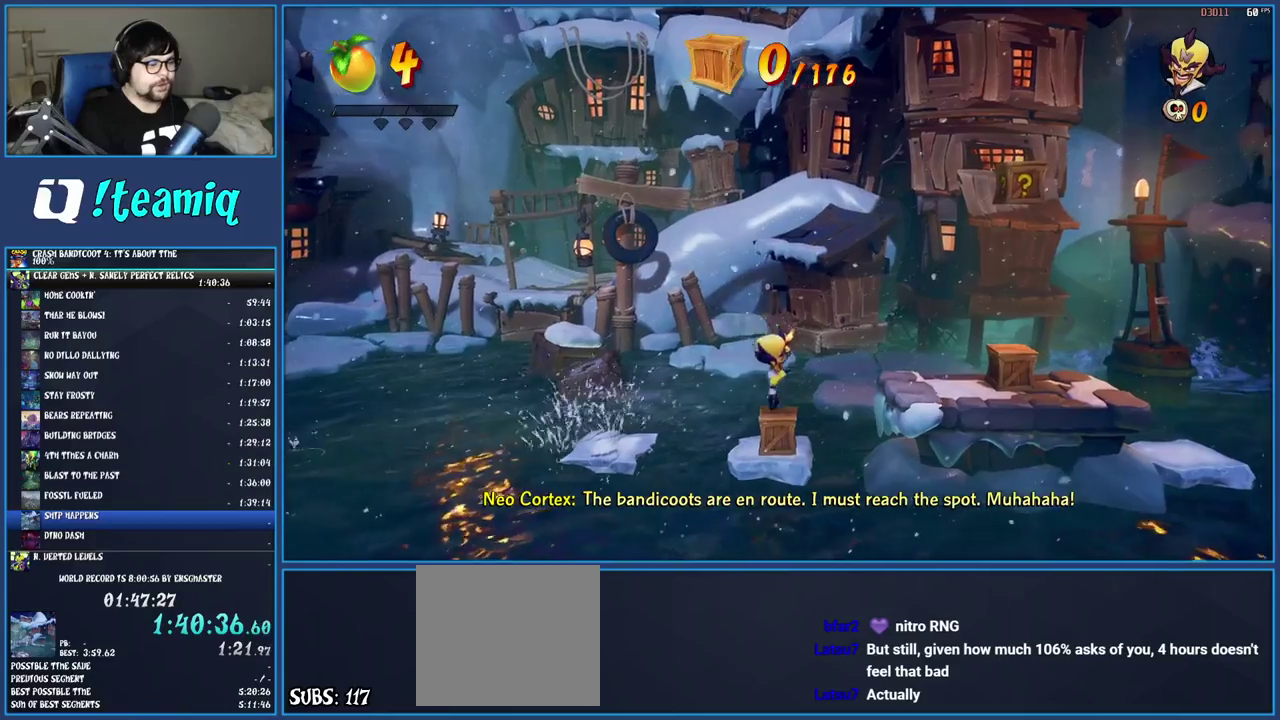
{"buttons": ["CROSS"], "left_stick": "right", "right_stick": "center", "events": []}
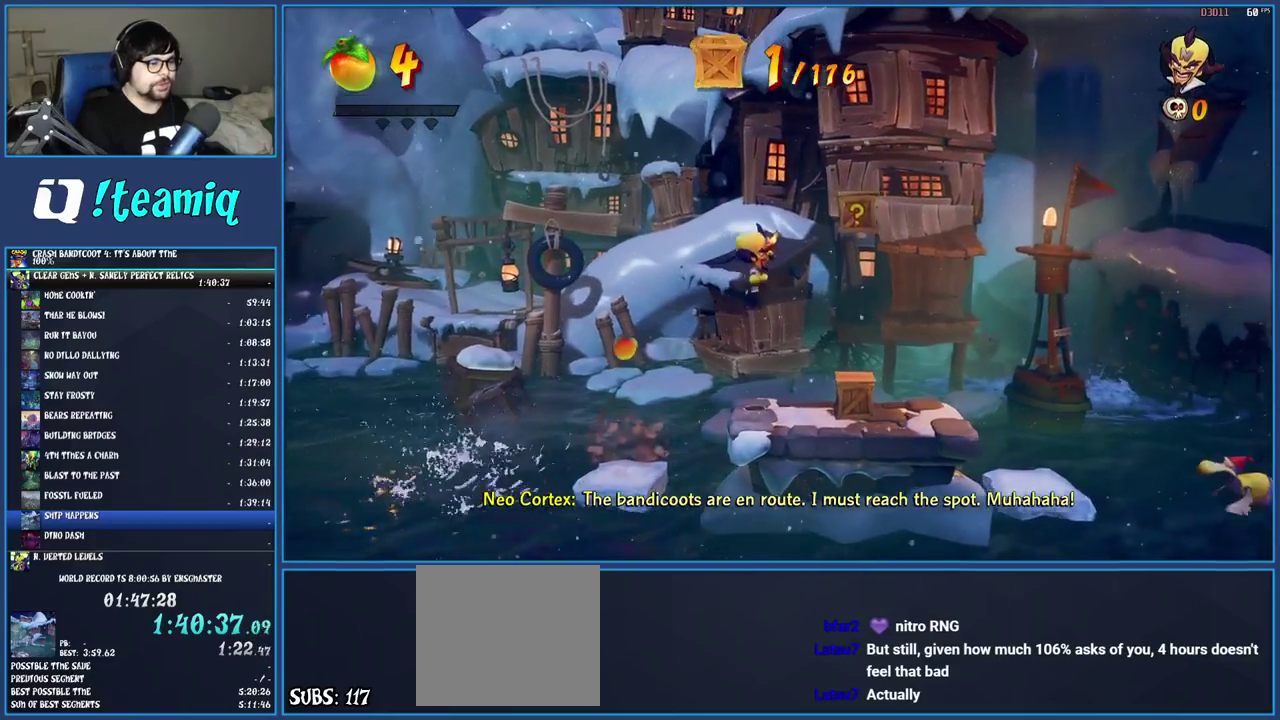
{"buttons": ["CROSS"], "left_stick": "right", "right_stick": "center", "events": [[233, "left_stick", "center"], [300, "left_stick", "right"]]}
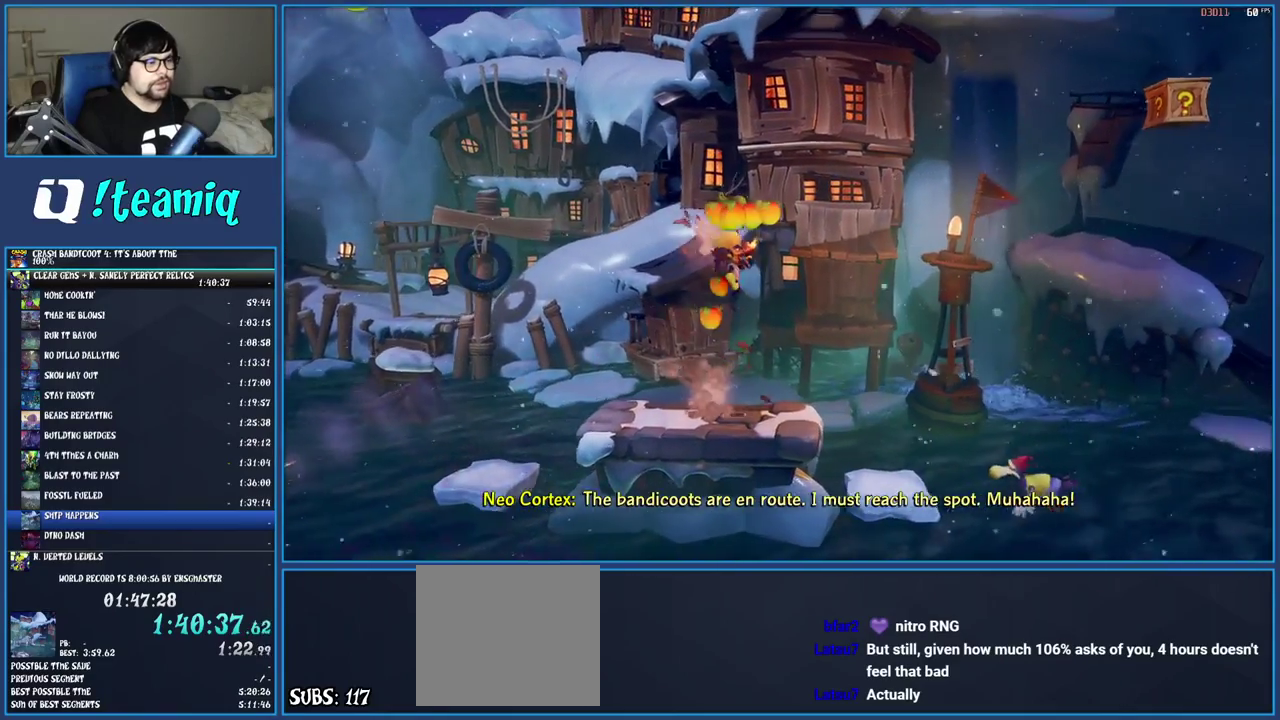
{"buttons": [], "left_stick": "center", "right_stick": "center", "events": [[133, "CROSS", "up"], [433, "left_stick", "center"]]}
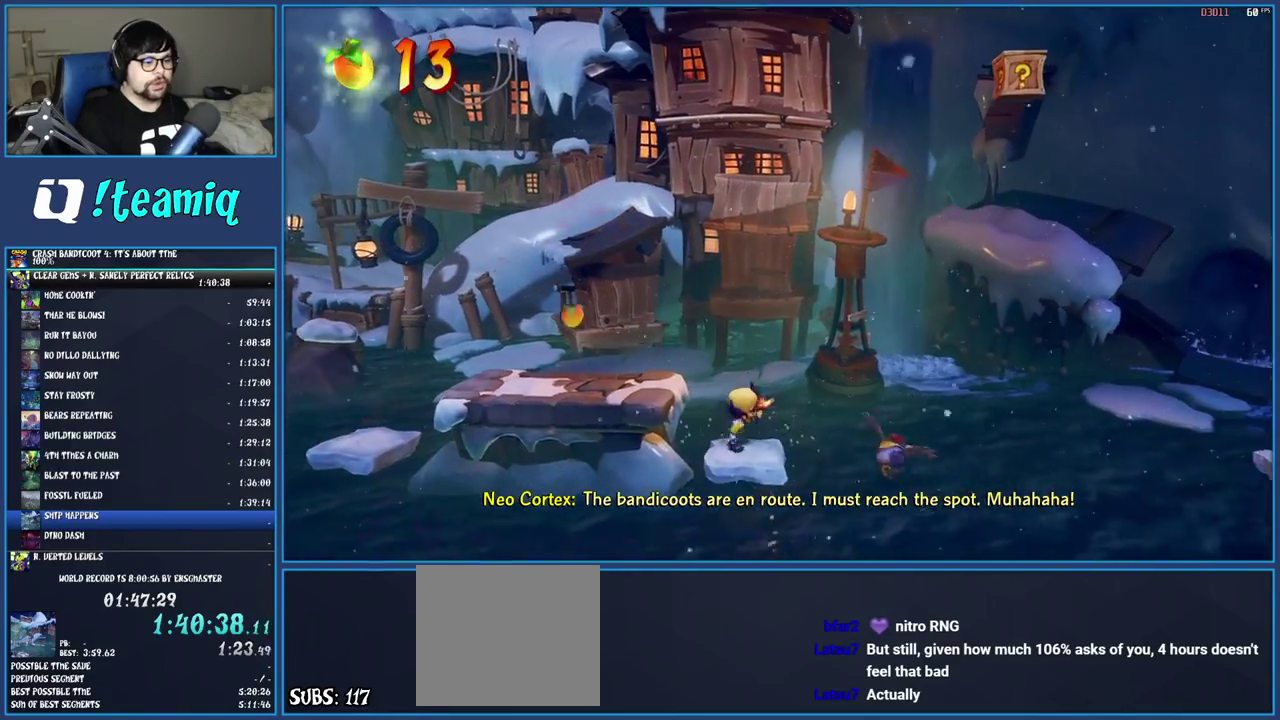
{"buttons": ["SQUARE"], "left_stick": "center", "right_stick": "center", "events": [[117, "SQUARE", "down"], [250, "SQUARE", "up"], [417, "SQUARE", "down"]]}
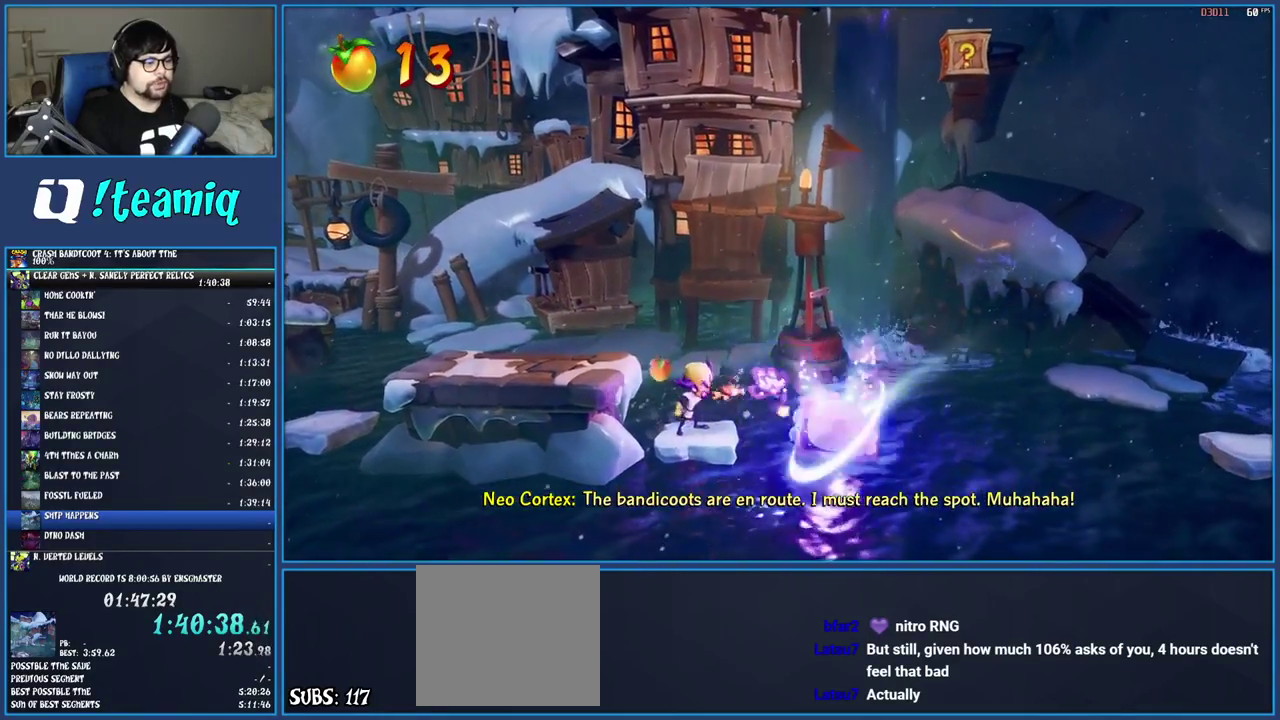
{"buttons": ["CROSS"], "left_stick": "right", "right_stick": "center", "events": [[17, "SQUARE", "up"], [67, "left_stick", "right"], [117, "CROSS", "down"]]}
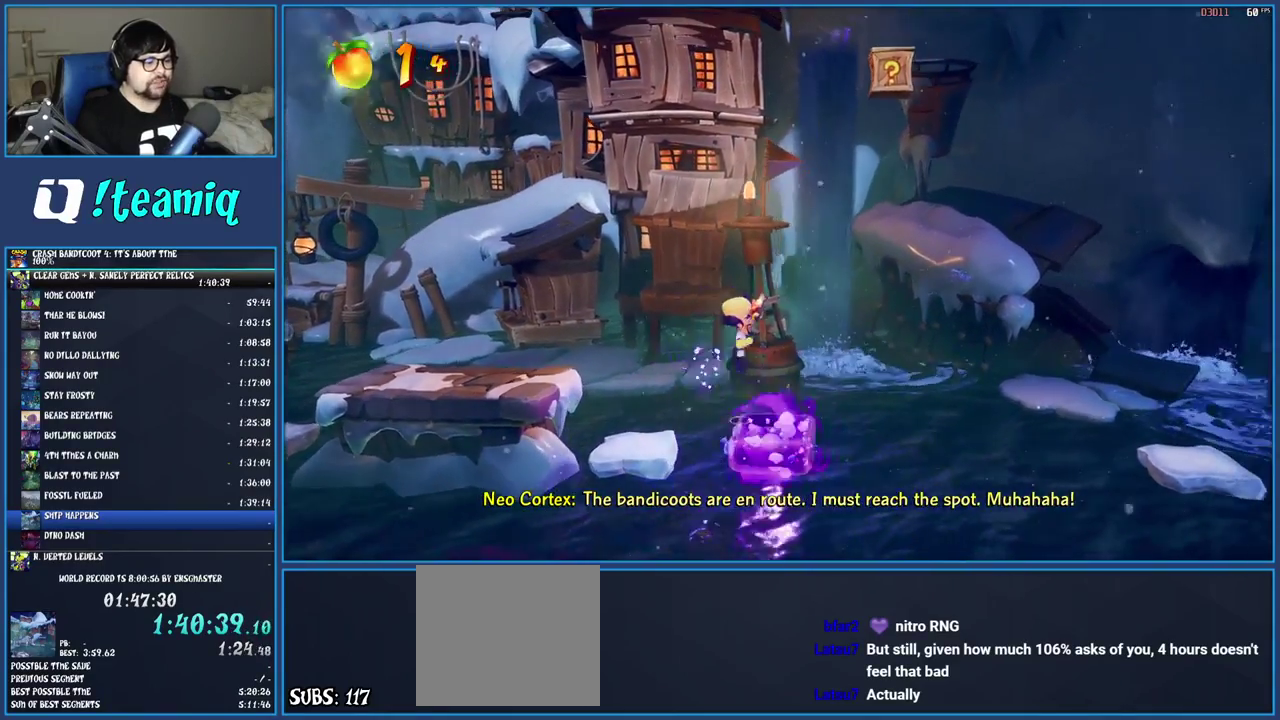
{"buttons": ["CROSS"], "left_stick": "right", "right_stick": "center", "events": [[17, "left_stick", "center"], [450, "left_stick", "right"]]}
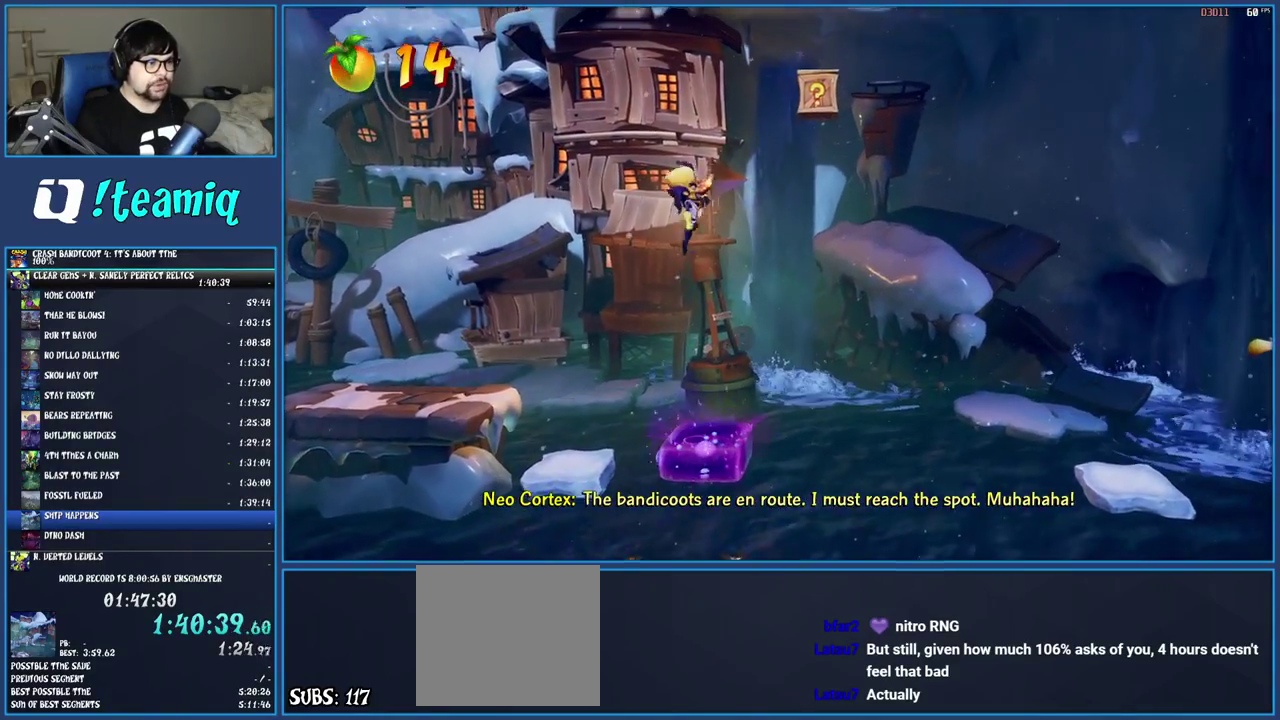
{"buttons": [], "left_stick": "right", "right_stick": "center", "events": [[200, "R1", "down"], [350, "R1", "up"], [450, "CROSS", "up"]]}
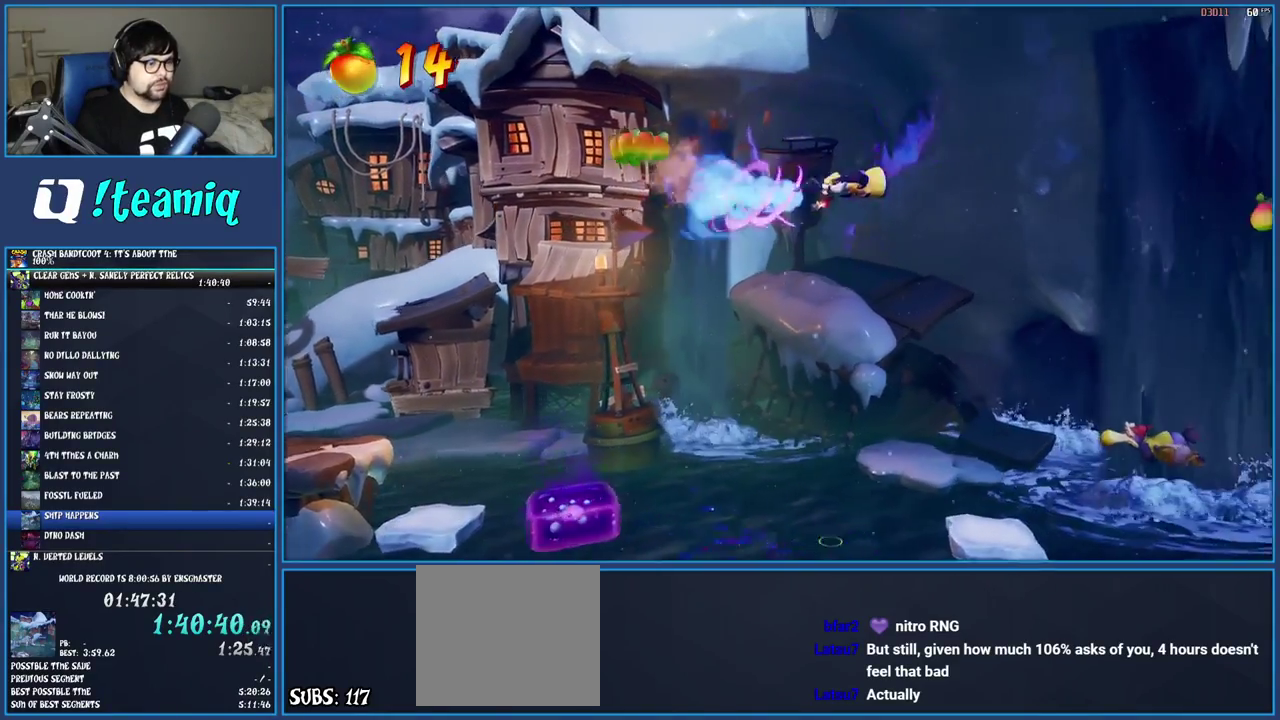
{"buttons": [], "left_stick": "center", "right_stick": "center", "events": [[400, "left_stick", "center"]]}
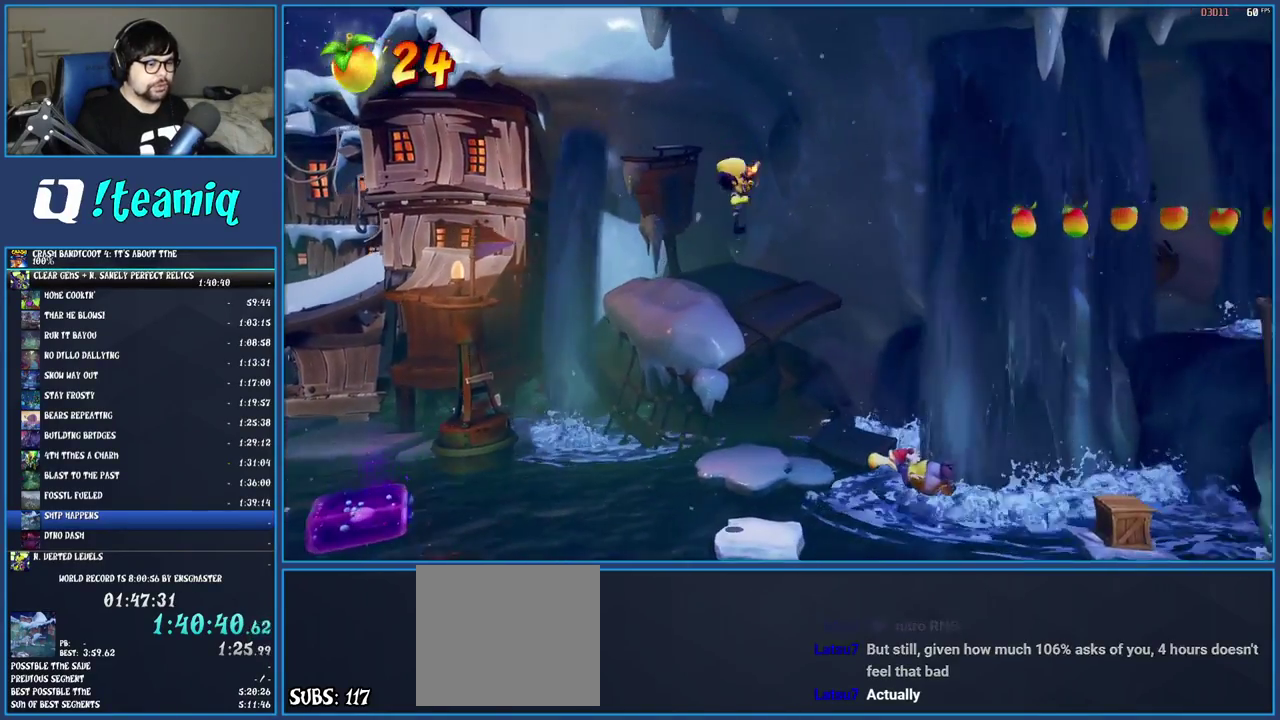
{"buttons": [], "left_stick": "center", "right_stick": "center", "events": [[67, "left_stick", "right"], [183, "left_stick", "center"]]}
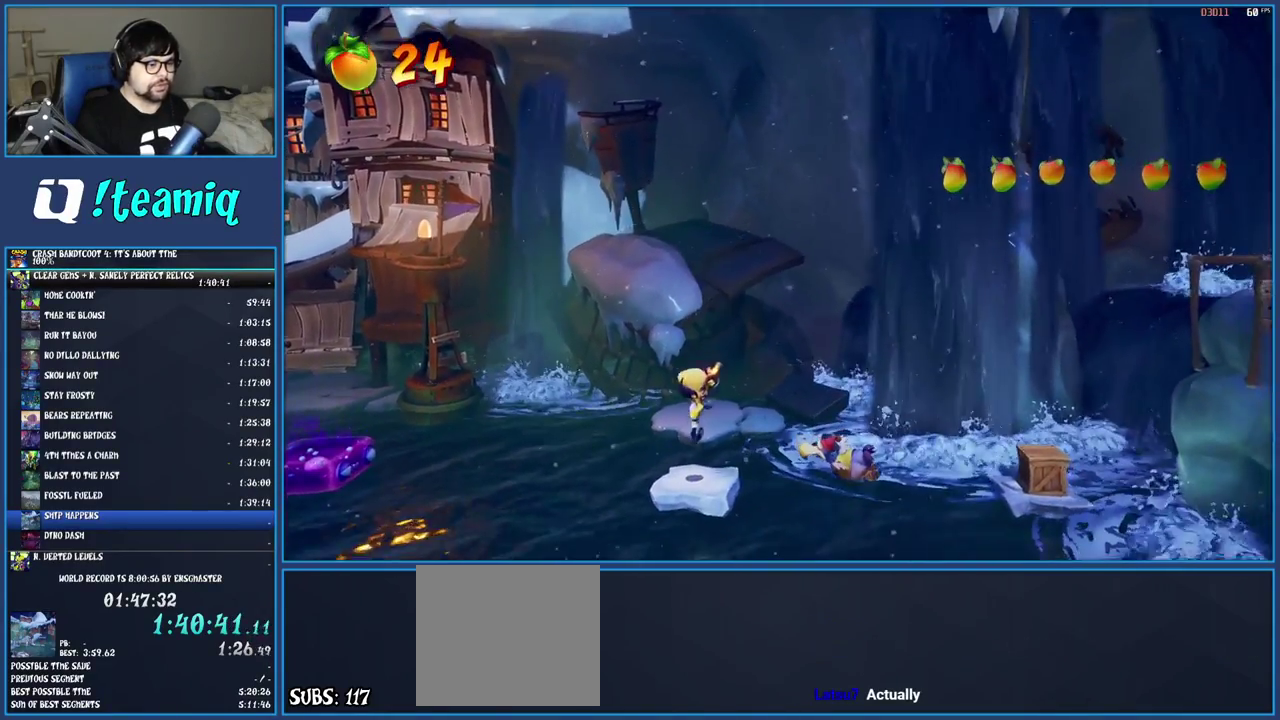
{"buttons": [], "left_stick": "center", "right_stick": "center", "events": [[150, "SQUARE", "down"], [267, "SQUARE", "up"], [400, "SQUARE", "down"], [500, "SQUARE", "up"]]}
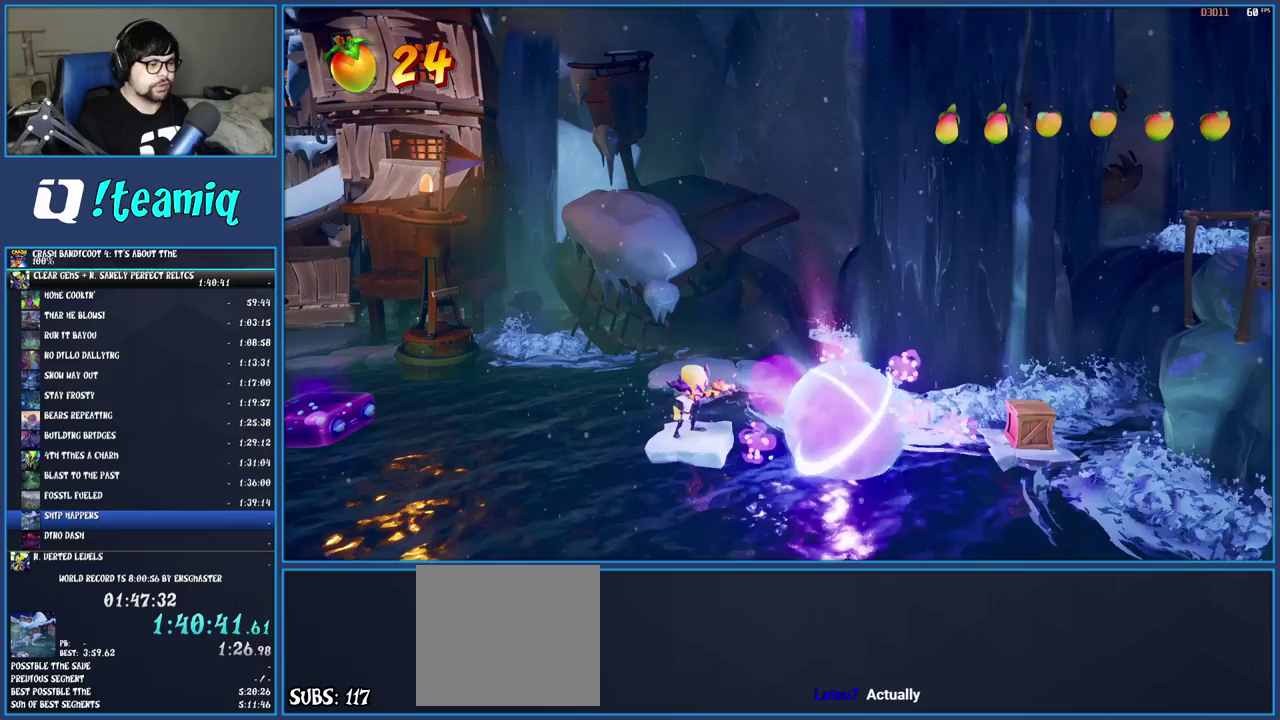
{"buttons": ["CROSS"], "left_stick": "right", "right_stick": "center", "events": [[117, "CROSS", "down"], [150, "left_stick", "right"], [317, "R1", "down"], [433, "R1", "up"]]}
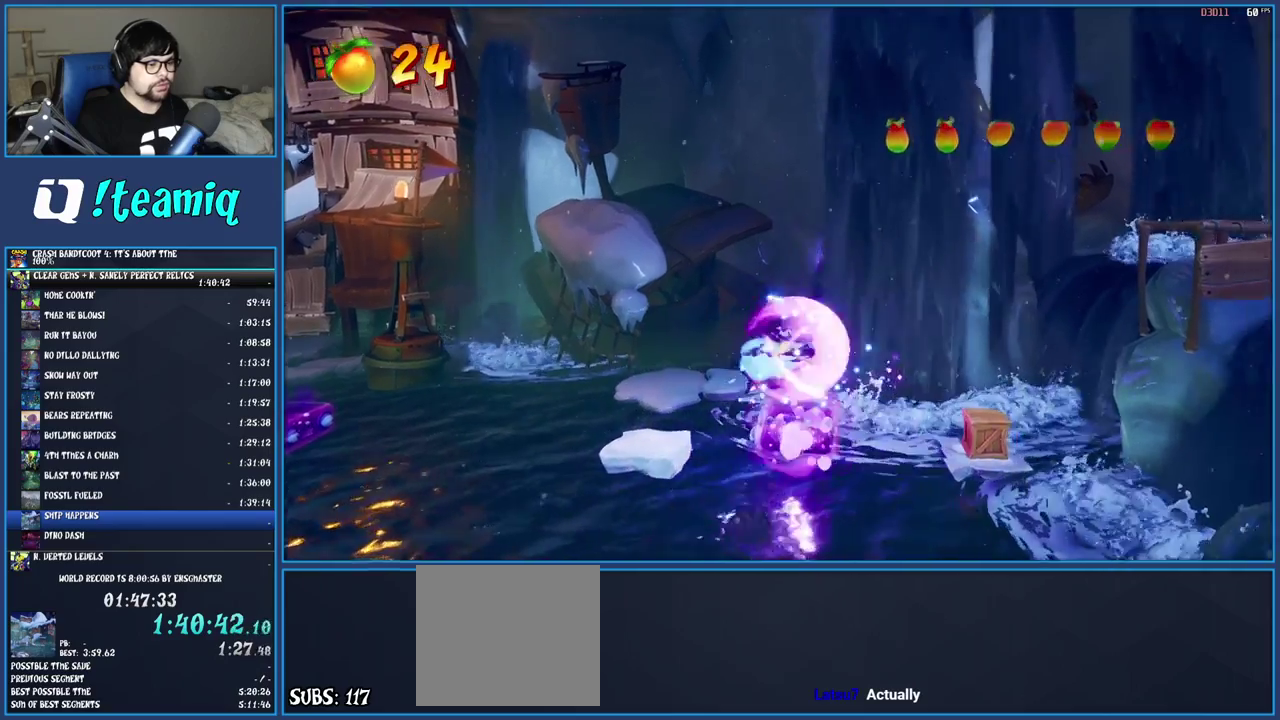
{"buttons": ["CROSS"], "left_stick": "center", "right_stick": "center", "events": [[317, "left_stick", "center"]]}
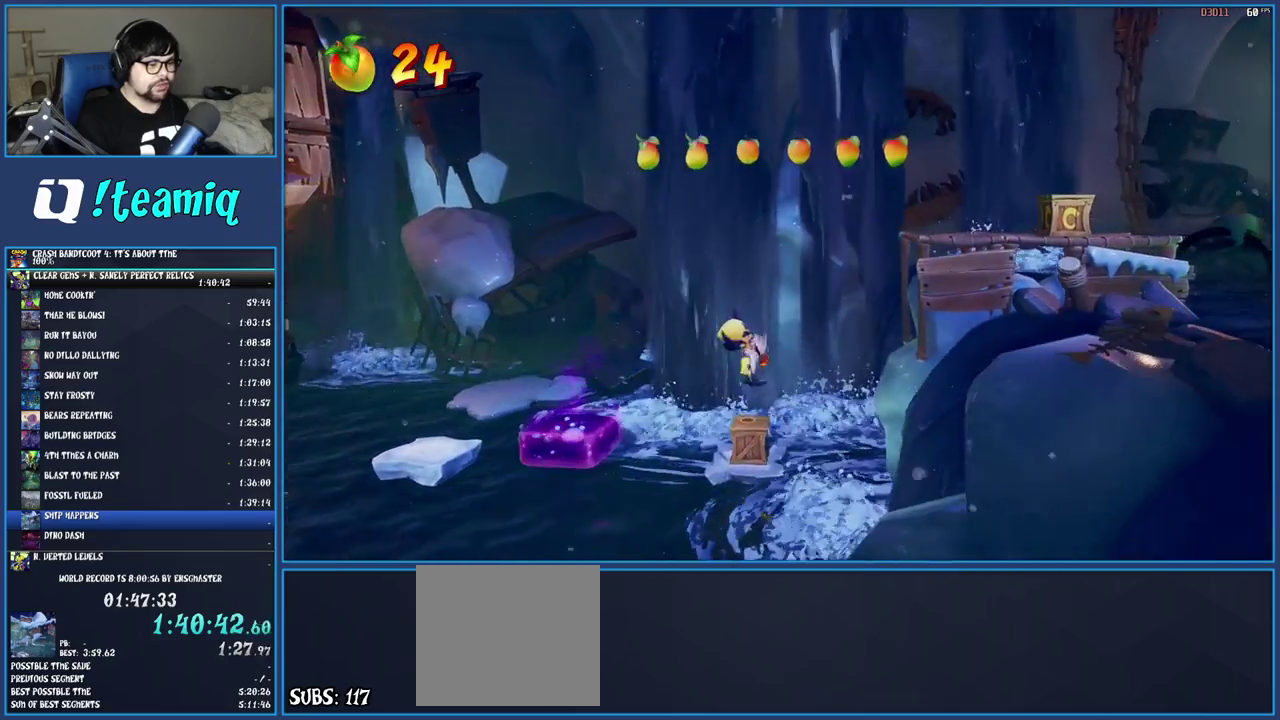
{"buttons": ["CROSS"], "left_stick": "left", "right_stick": "center", "events": [[133, "left_stick", "left"]]}
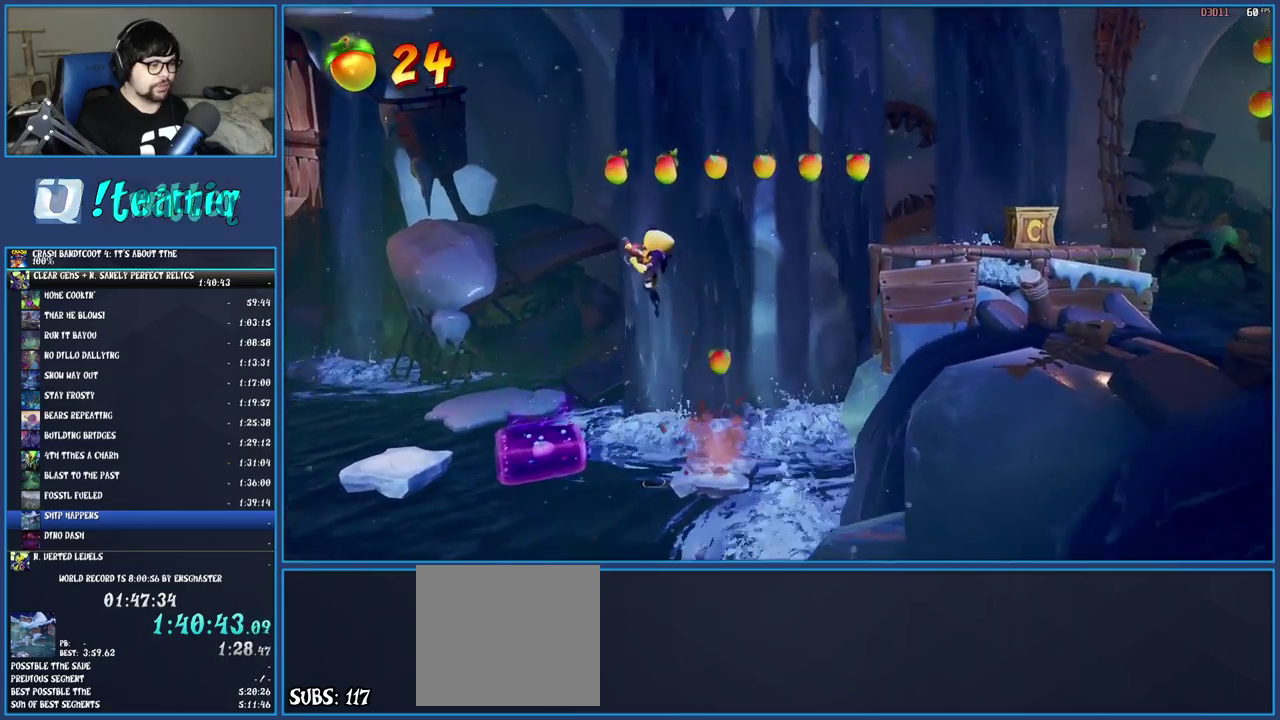
{"buttons": ["CROSS"], "left_stick": "center", "right_stick": "center", "events": [[217, "left_stick", "center"]]}
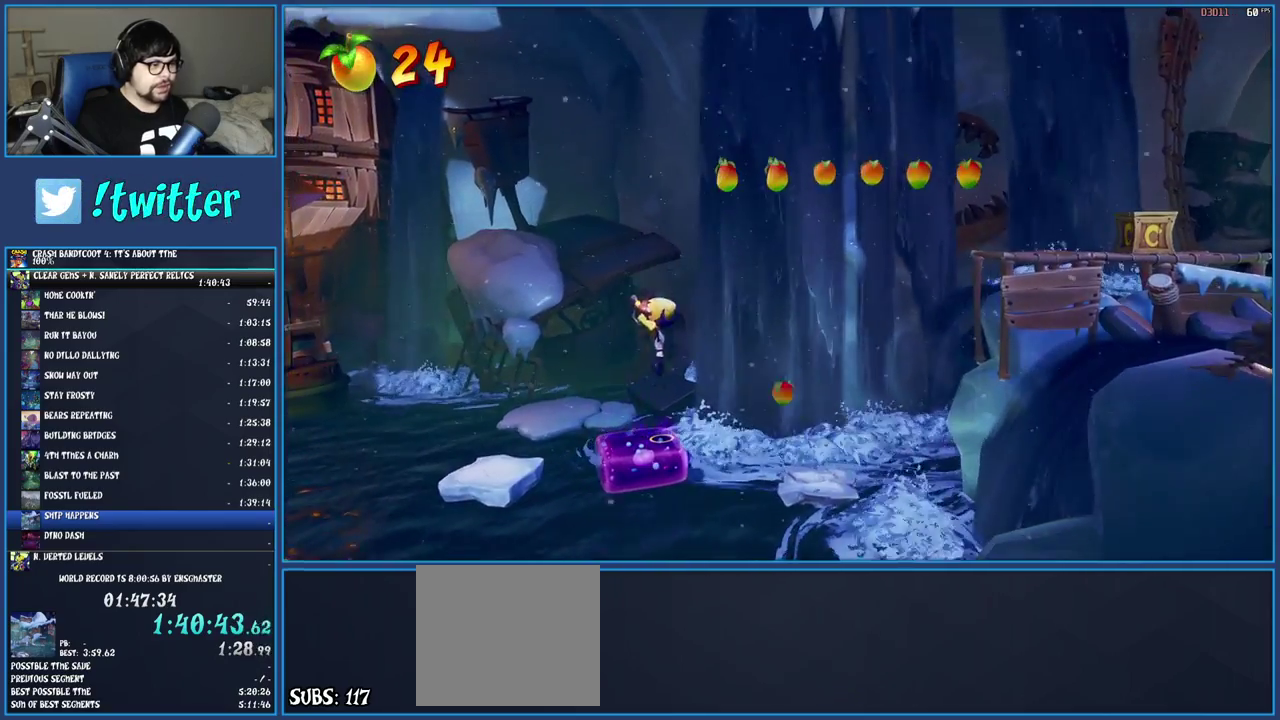
{"buttons": ["CROSS", "R1"], "left_stick": "right", "right_stick": "center", "events": [[100, "left_stick", "right"], [417, "R1", "down"]]}
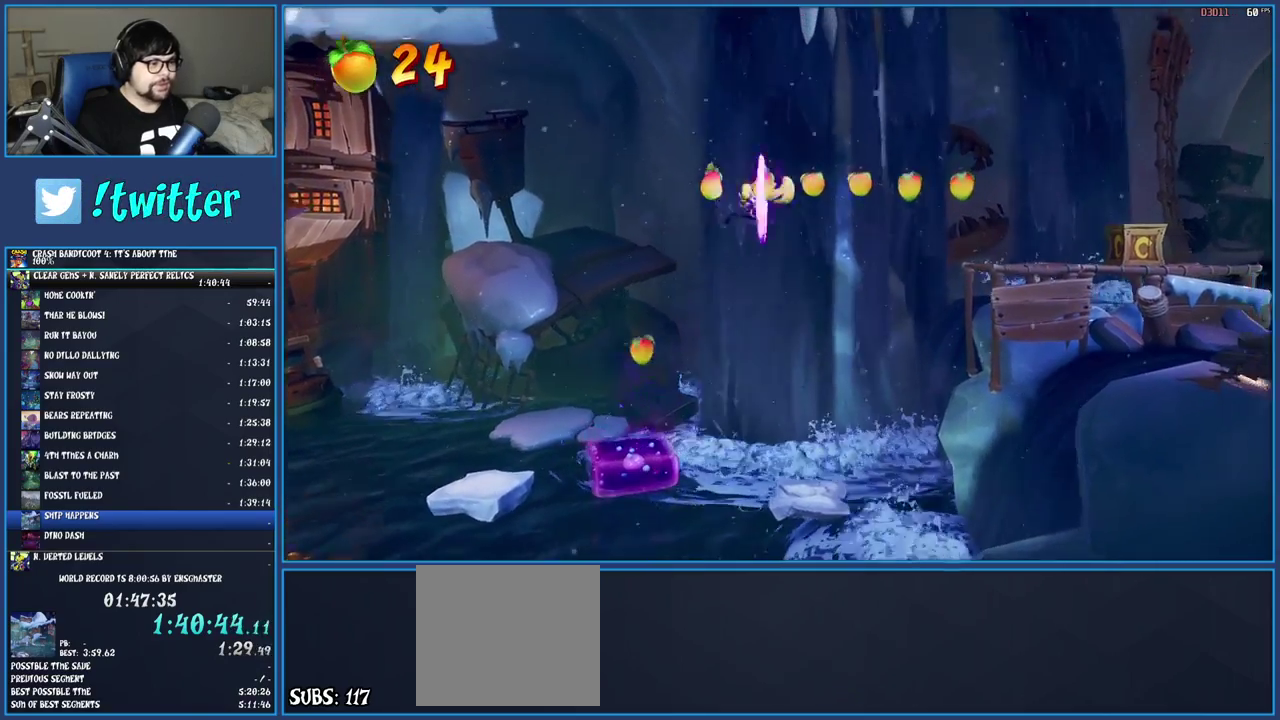
{"buttons": [], "left_stick": "right", "right_stick": "center", "events": [[83, "R1", "up"], [217, "CROSS", "up"]]}
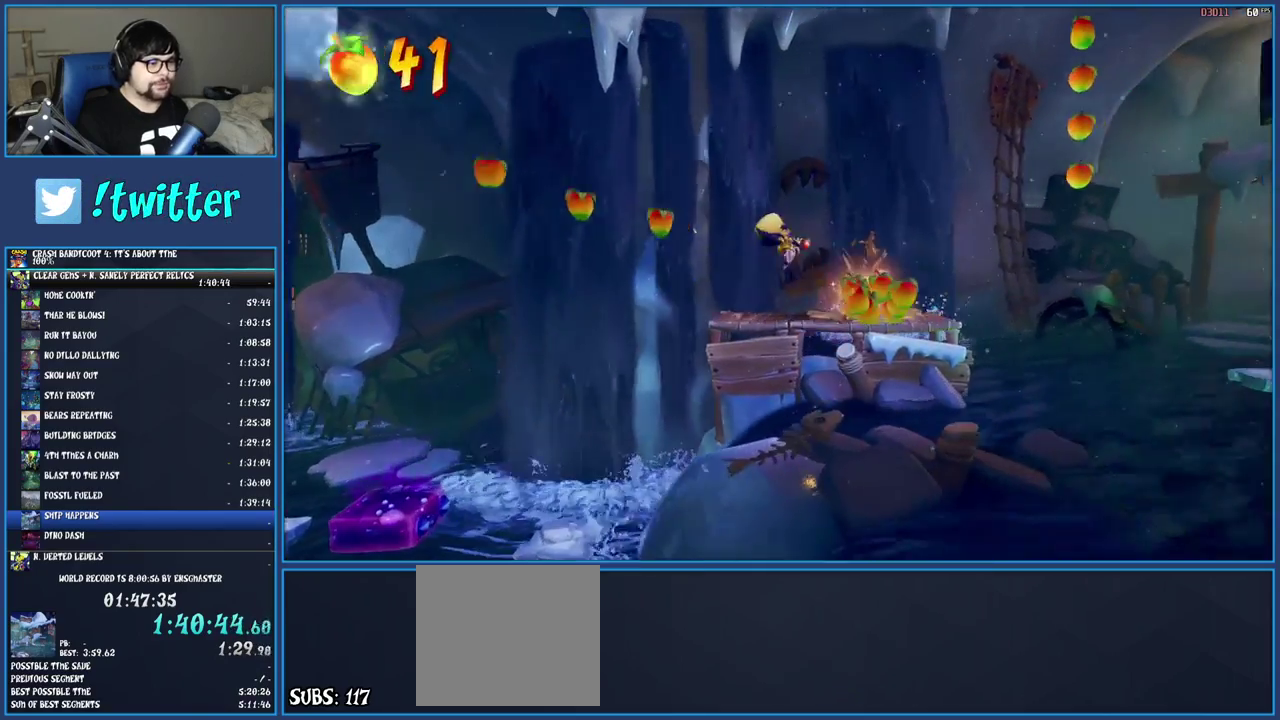
{"buttons": [], "left_stick": "center", "right_stick": "center", "events": [[433, "left_stick", "center"]]}
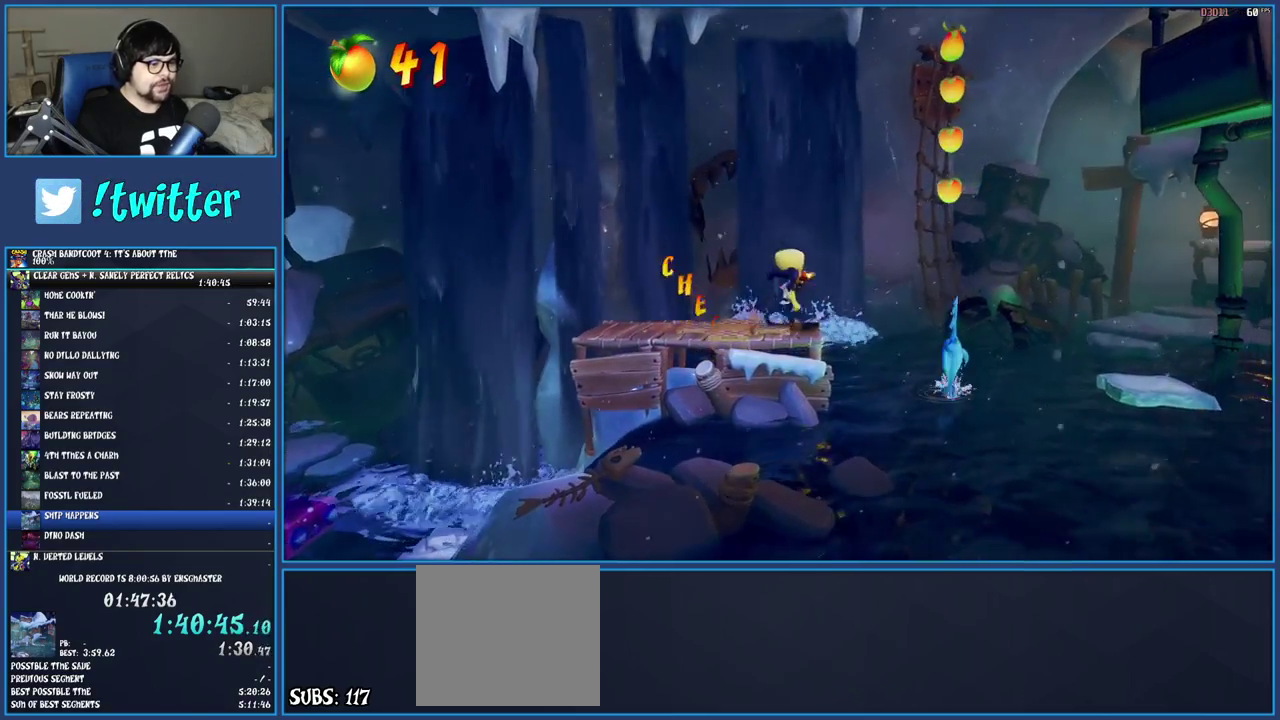
{"buttons": [], "left_stick": "right", "right_stick": "center", "events": [[67, "SQUARE", "down"], [233, "SQUARE", "up"], [367, "SQUARE", "down"], [500, "SQUARE", "up"], [500, "left_stick", "right"]]}
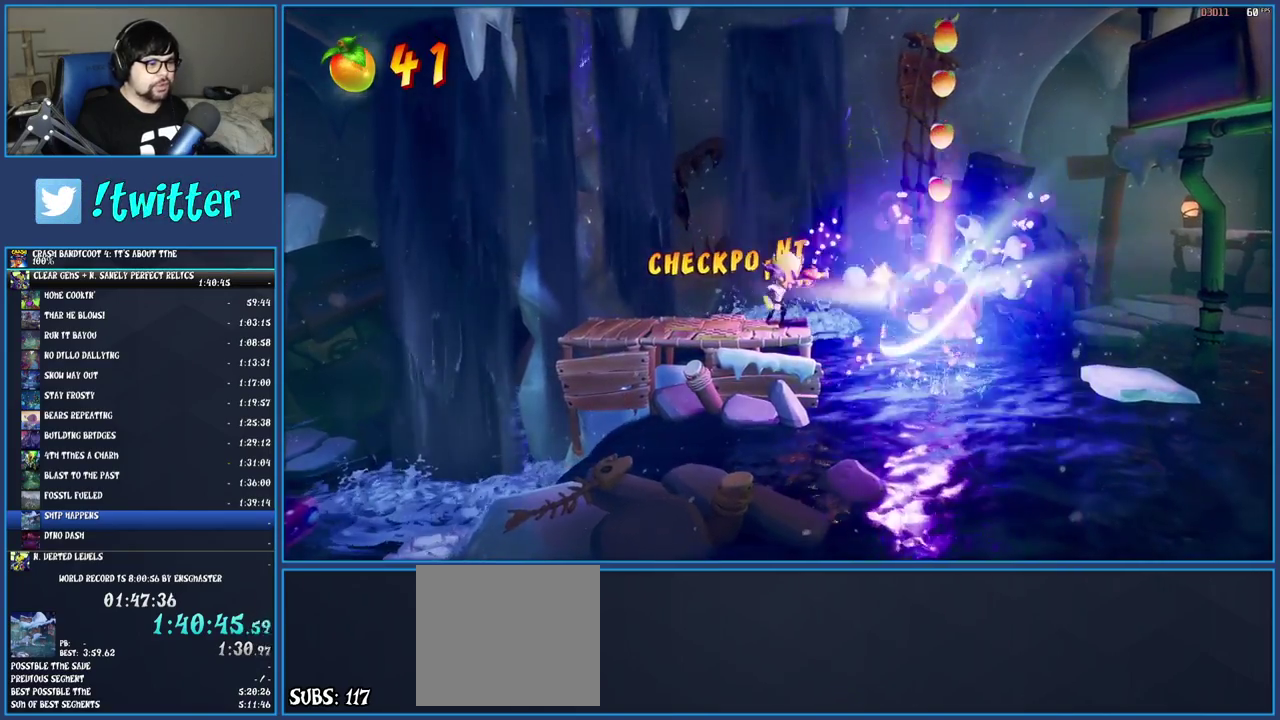
{"buttons": ["CROSS"], "left_stick": "center", "right_stick": "center", "events": [[67, "CROSS", "down"], [450, "left_stick", "center"]]}